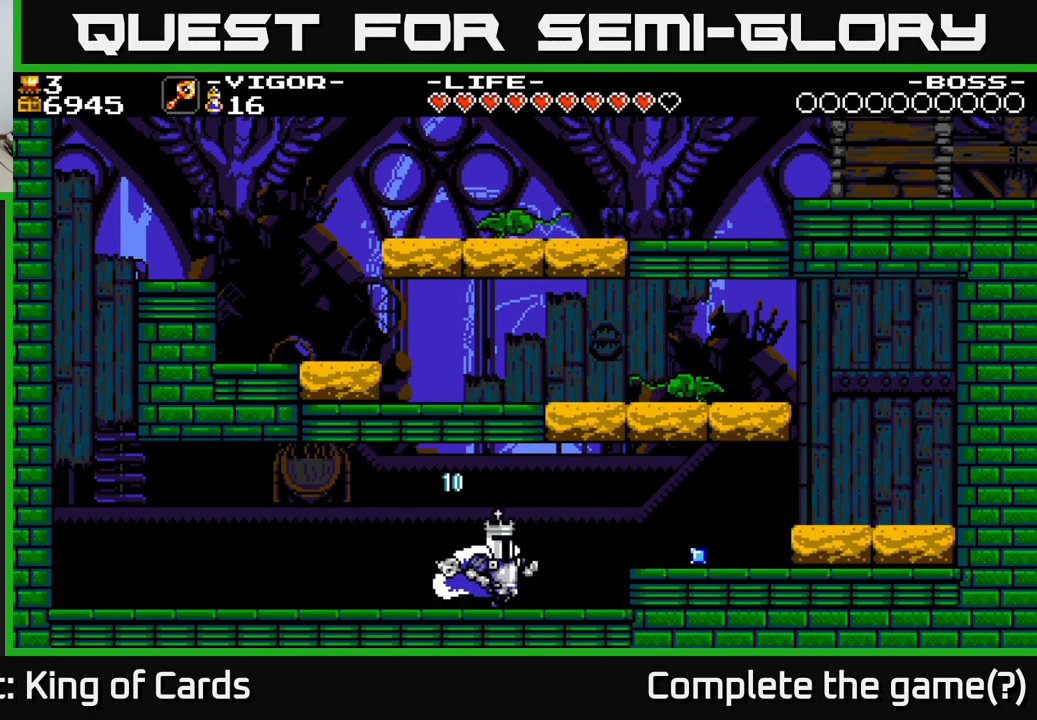
Gameplay with a controller (Xbox layout); each line is a JSON object with the inputs held at the frame after it. "events" lists button and stick changes between this image and that frame as [ms after this image, input, new state], when the widget could be followed in between. Not read: left_stick.
{"buttons": ["X", "DPAD_RIGHT"], "right_stick": "center", "events": [[117, "A", "down"], [384, "A", "up"], [400, "X", "down"]]}
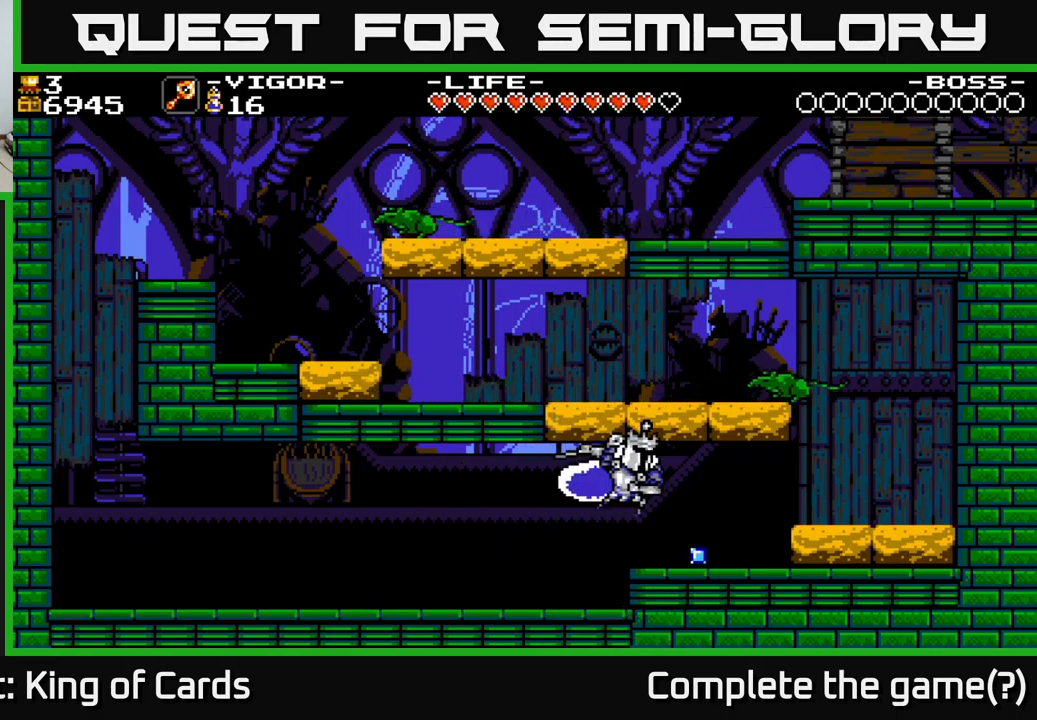
{"buttons": ["DPAD_LEFT"], "right_stick": "center", "events": [[84, "X", "up"], [284, "DPAD_RIGHT", "up"], [317, "DPAD_LEFT", "down"]]}
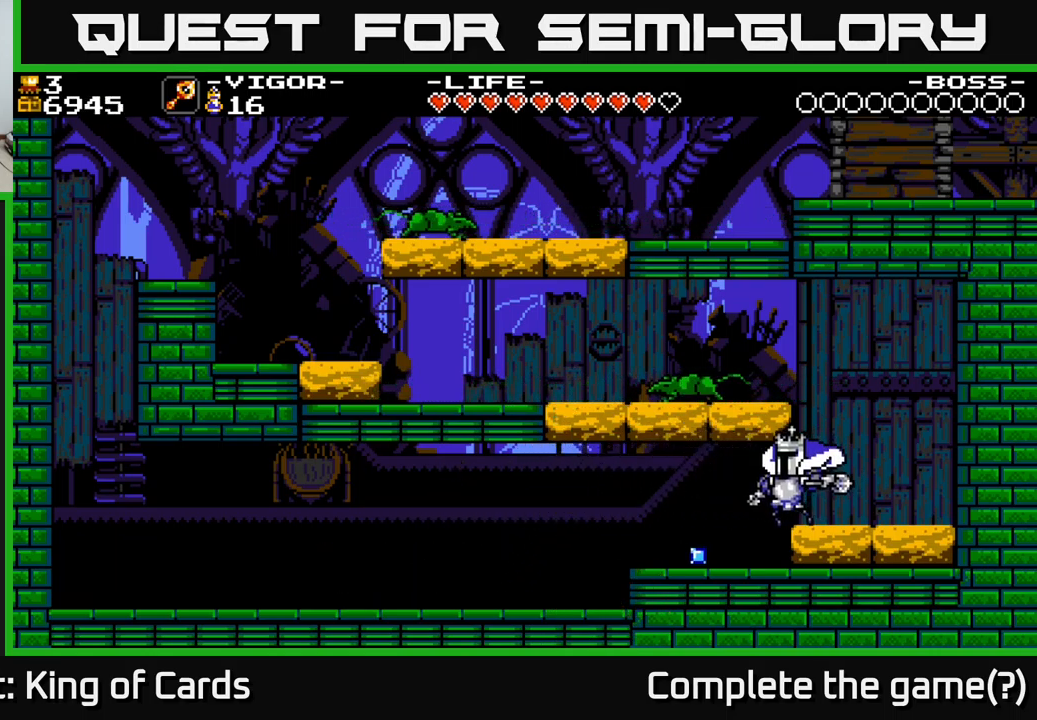
{"buttons": ["DPAD_RIGHT"], "right_stick": "center", "events": [[284, "DPAD_LEFT", "up"], [317, "DPAD_RIGHT", "down"], [417, "X", "down"], [484, "X", "up"]]}
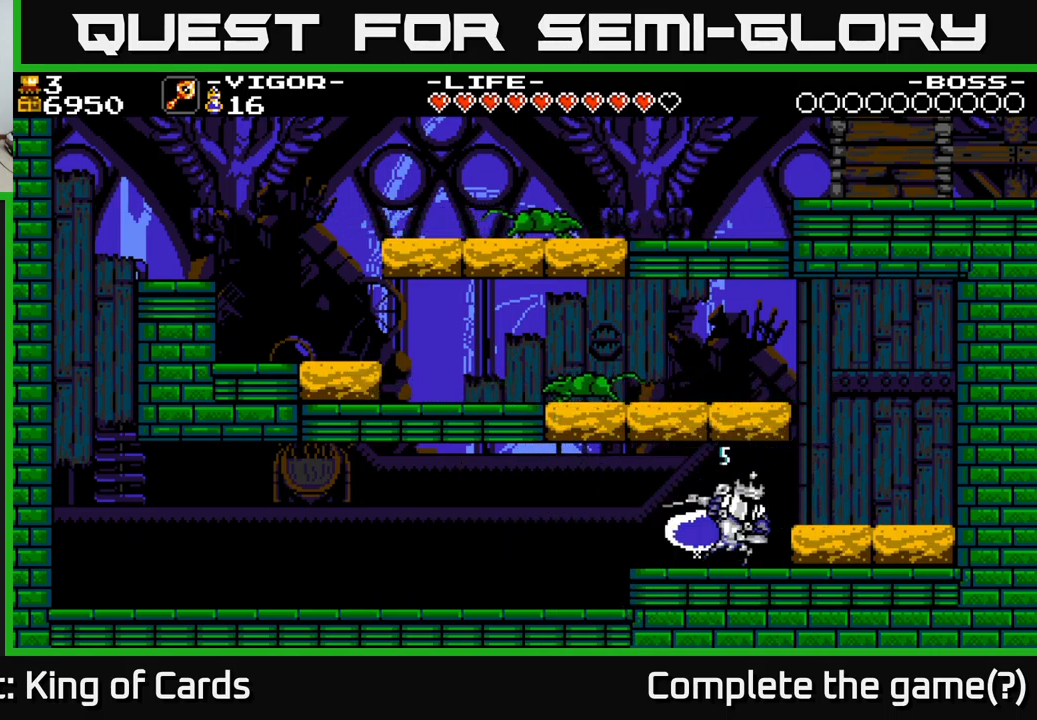
{"buttons": ["DPAD_RIGHT"], "right_stick": "center", "events": []}
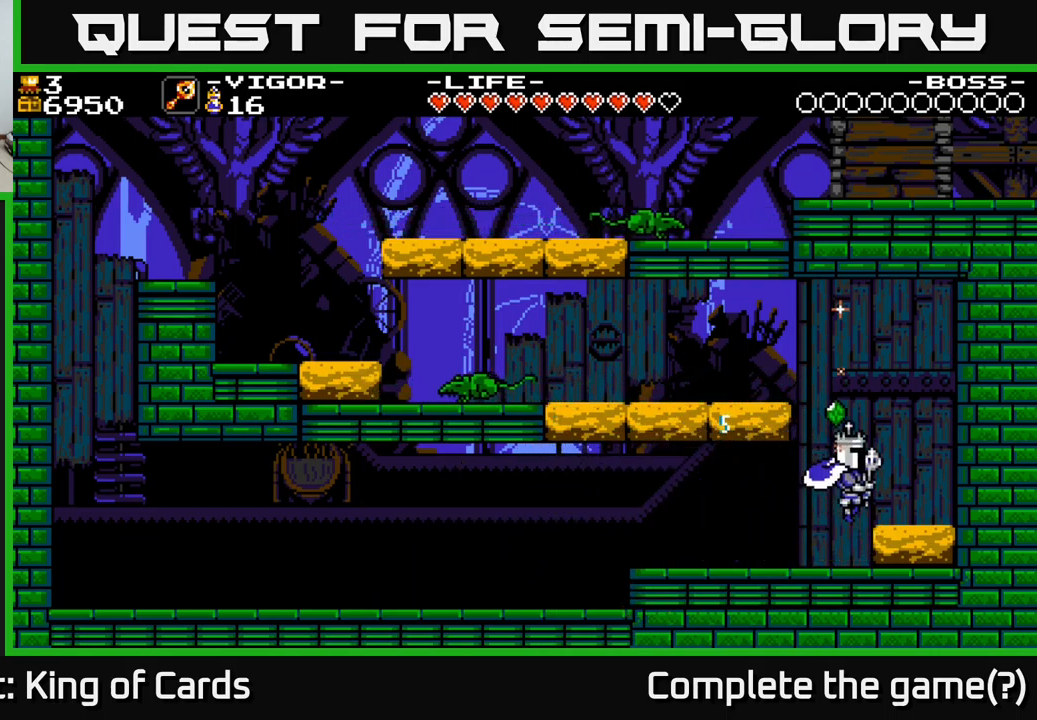
{"buttons": ["X", "DPAD_LEFT"], "right_stick": "center", "events": [[117, "DPAD_RIGHT", "up"], [184, "DPAD_LEFT", "down"], [467, "X", "down"]]}
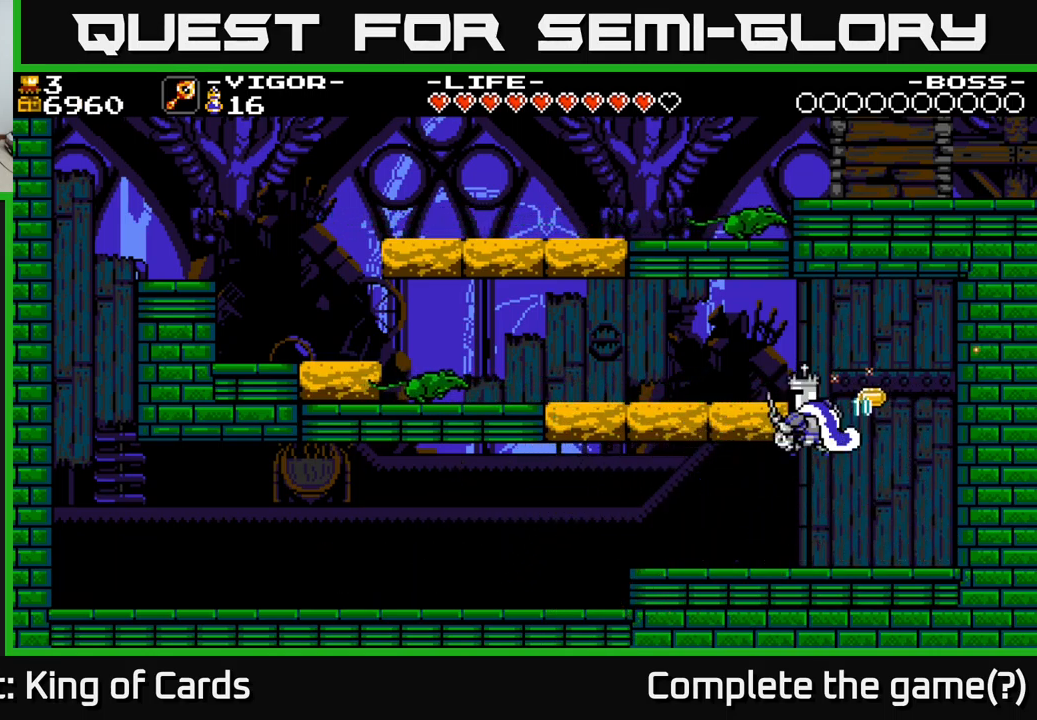
{"buttons": ["DPAD_LEFT"], "right_stick": "center", "events": [[117, "X", "up"]]}
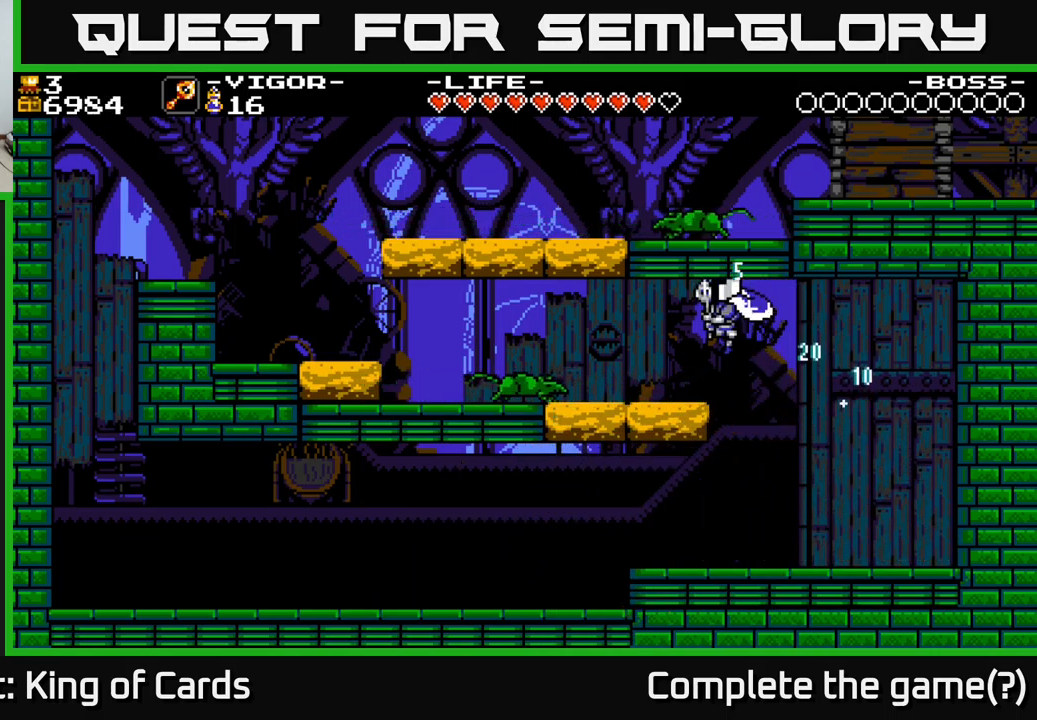
{"buttons": ["DPAD_RIGHT"], "right_stick": "center", "events": [[167, "DPAD_LEFT", "up"], [400, "DPAD_RIGHT", "down"]]}
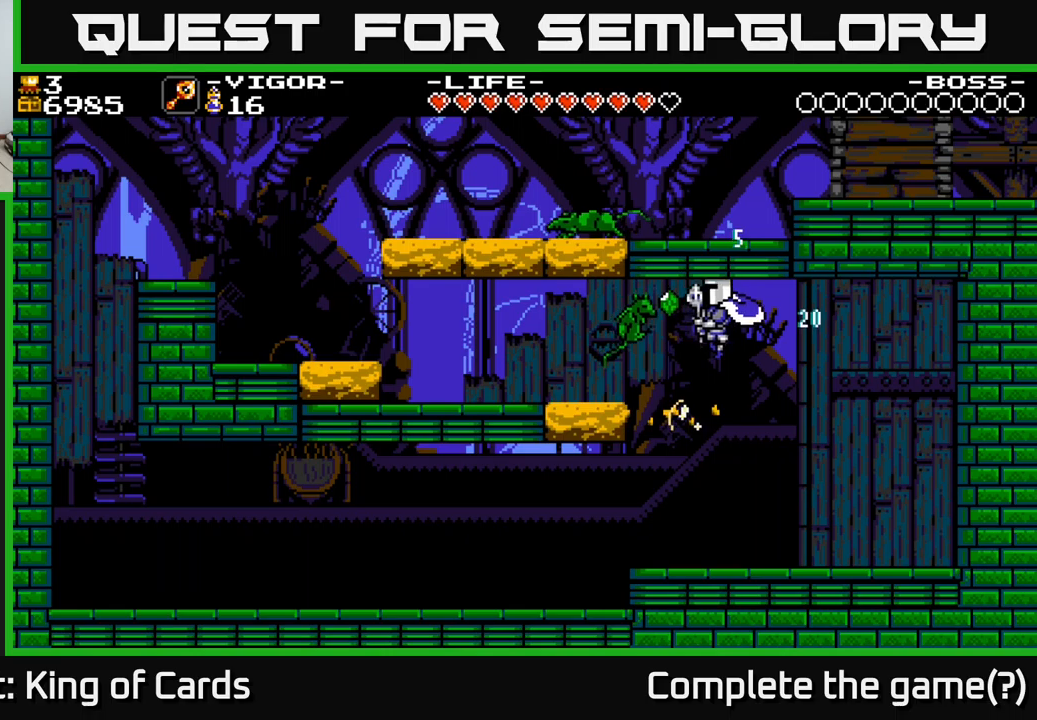
{"buttons": ["DPAD_RIGHT"], "right_stick": "center", "events": []}
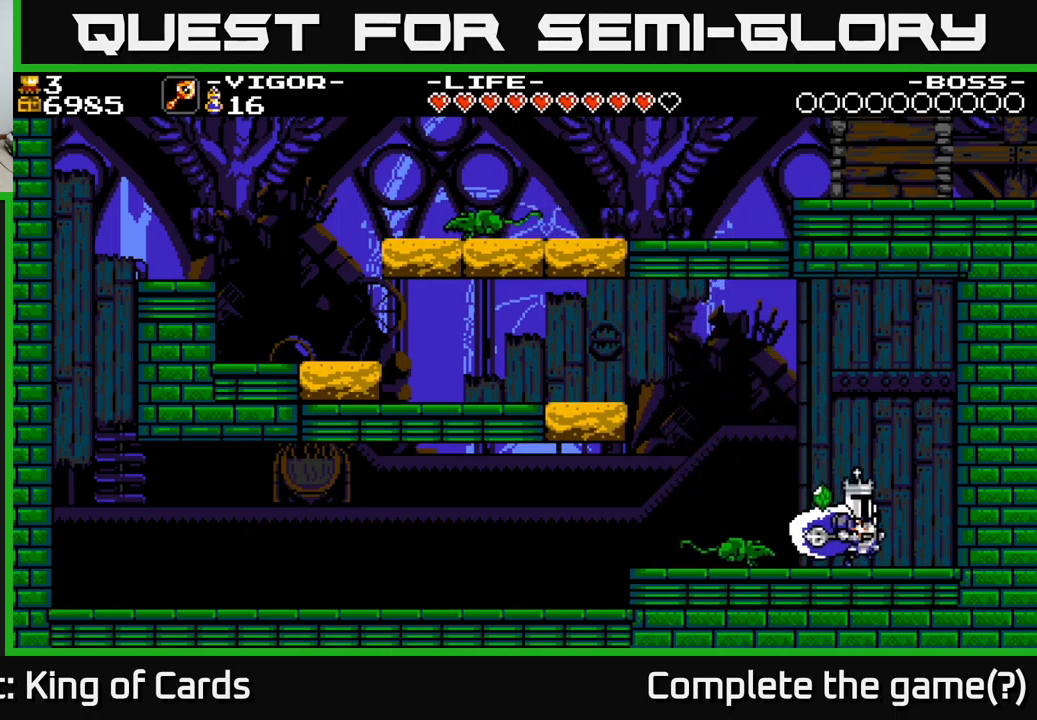
{"buttons": ["DPAD_LEFT"], "right_stick": "center", "events": [[166, "DPAD_RIGHT", "up"], [250, "DPAD_LEFT", "down"], [266, "A", "down"], [366, "X", "down"], [450, "A", "up"], [483, "X", "up"]]}
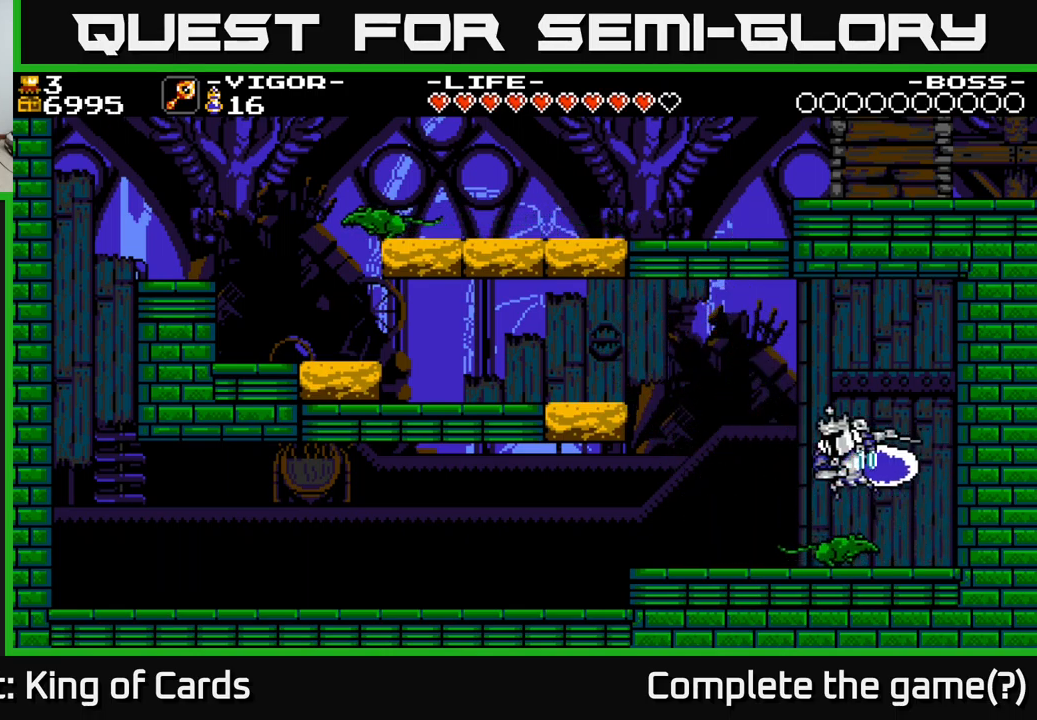
{"buttons": ["DPAD_RIGHT"], "right_stick": "center", "events": [[316, "DPAD_LEFT", "up"], [450, "DPAD_RIGHT", "down"]]}
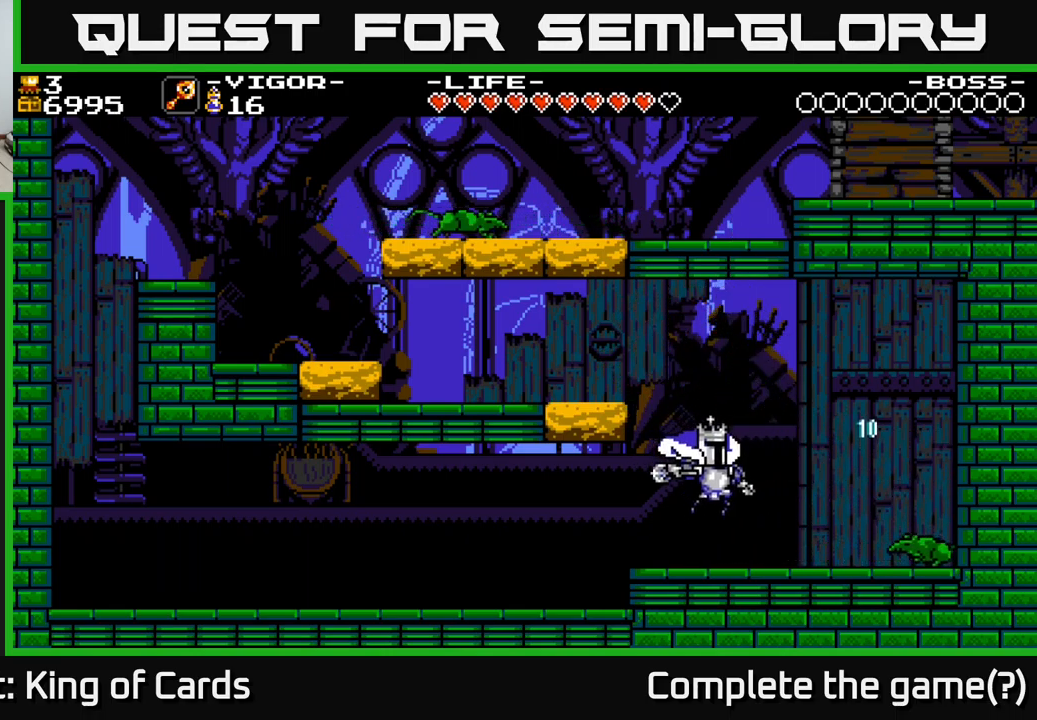
{"buttons": ["DPAD_LEFT"], "right_stick": "center", "events": [[183, "X", "down"], [266, "DPAD_RIGHT", "up"], [266, "X", "up"], [433, "DPAD_LEFT", "down"]]}
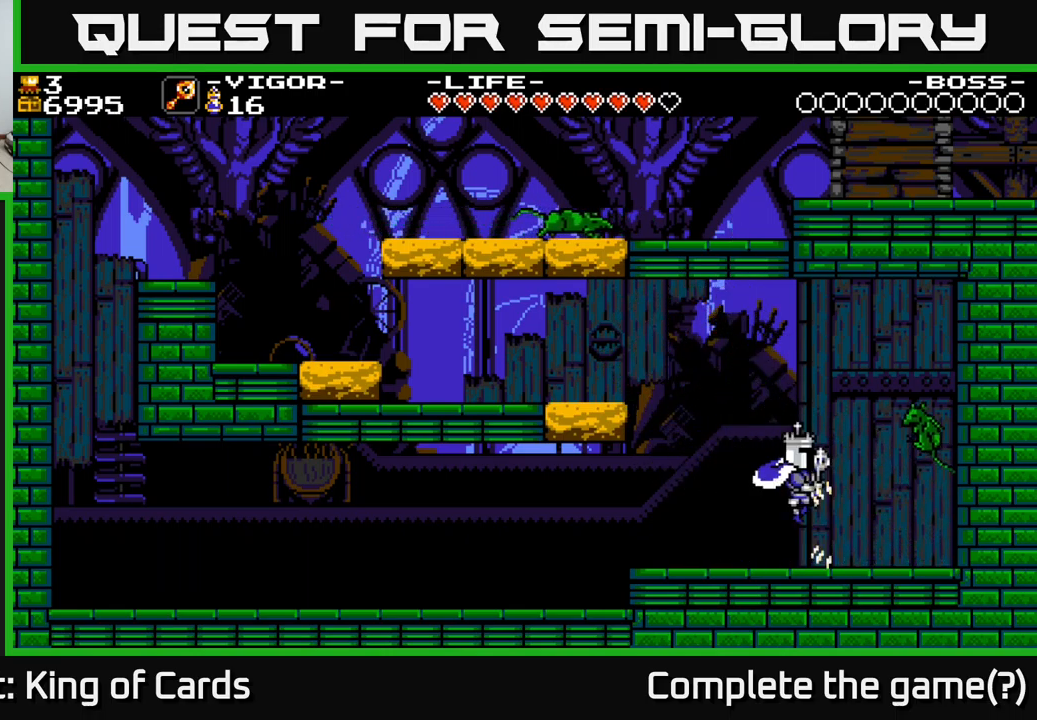
{"buttons": [], "right_stick": "center", "events": [[483, "DPAD_LEFT", "up"]]}
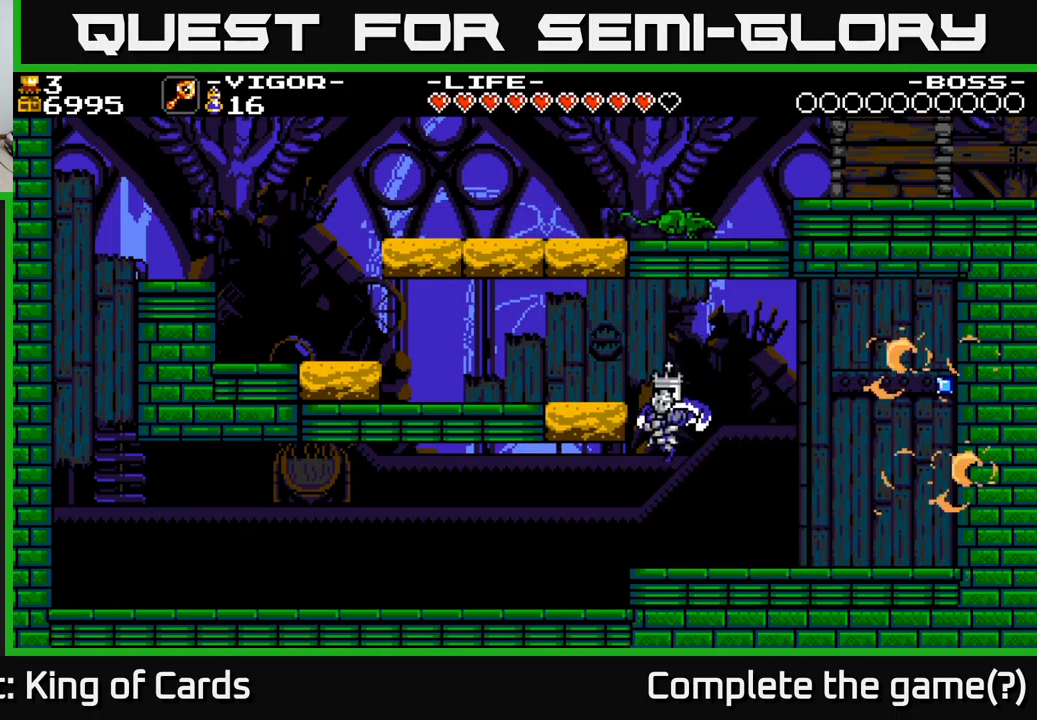
{"buttons": ["A", "DPAD_LEFT"], "right_stick": "center", "events": [[116, "DPAD_RIGHT", "down"], [400, "A", "down"], [400, "DPAD_RIGHT", "up"], [433, "DPAD_LEFT", "down"]]}
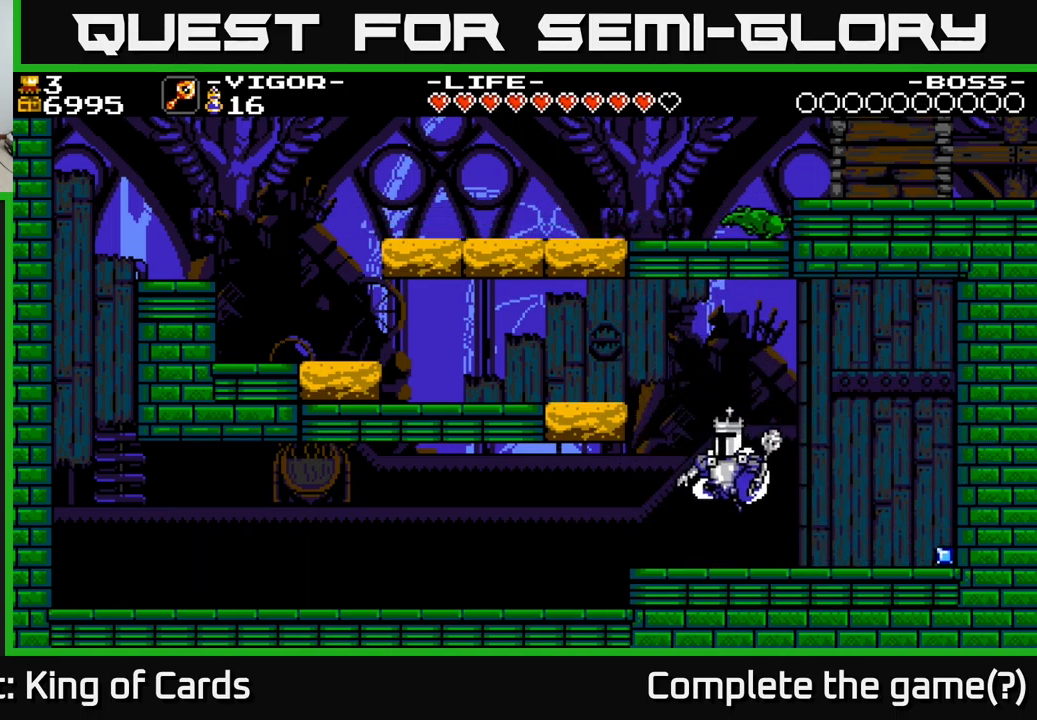
{"buttons": ["DPAD_RIGHT"], "right_stick": "center", "events": [[16, "X", "down"], [183, "DPAD_LEFT", "up"], [183, "X", "up"], [216, "A", "up"], [316, "DPAD_RIGHT", "down"]]}
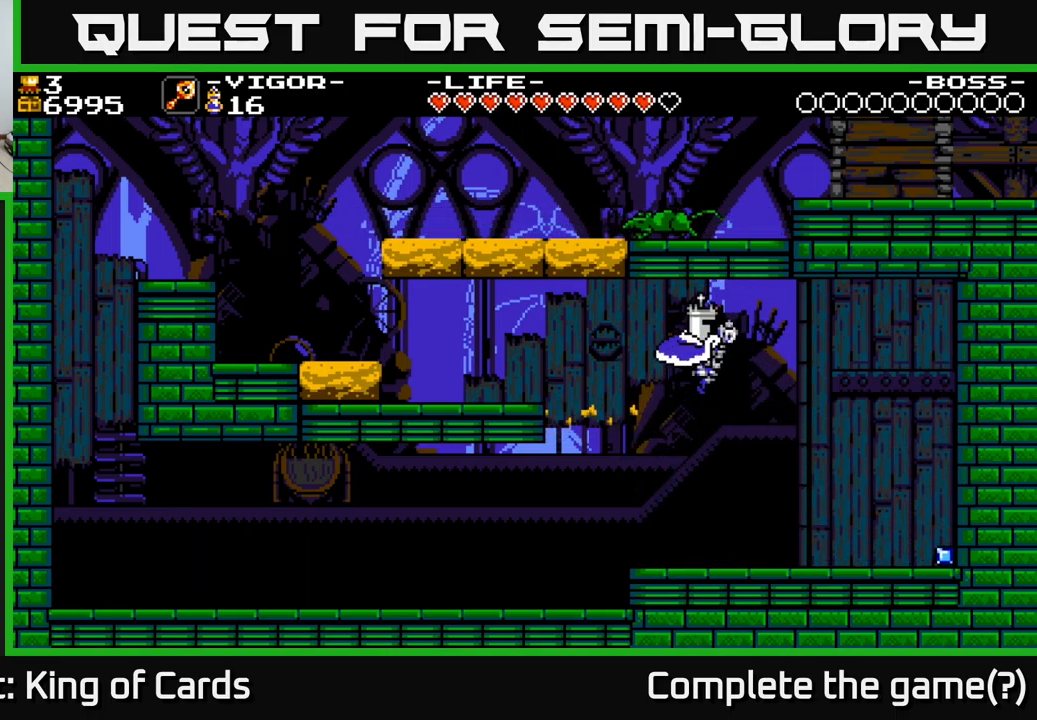
{"buttons": ["DPAD_RIGHT"], "right_stick": "center", "events": []}
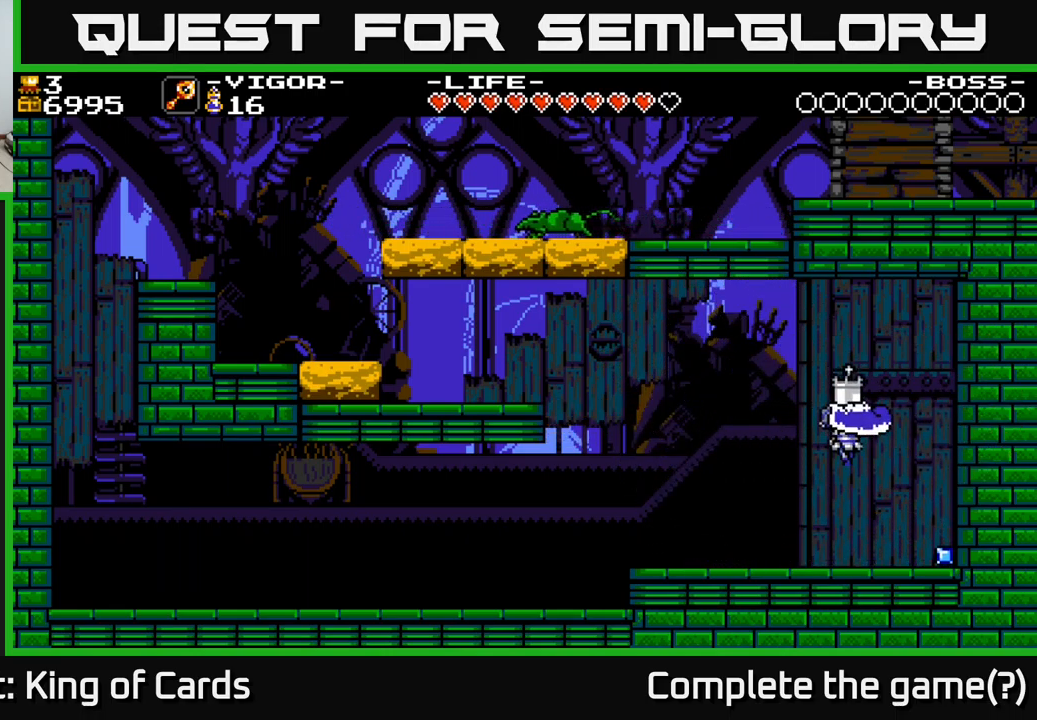
{"buttons": ["DPAD_LEFT"], "right_stick": "center", "events": [[166, "DPAD_RIGHT", "up"], [200, "DPAD_LEFT", "down"]]}
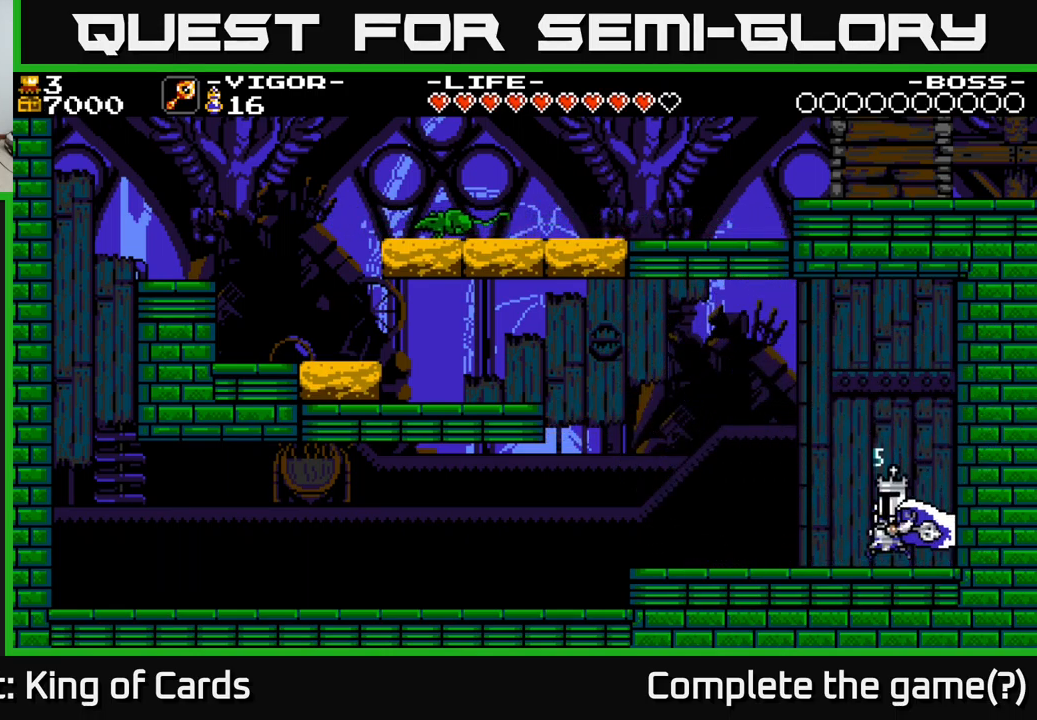
{"buttons": ["DPAD_LEFT"], "right_stick": "center", "events": []}
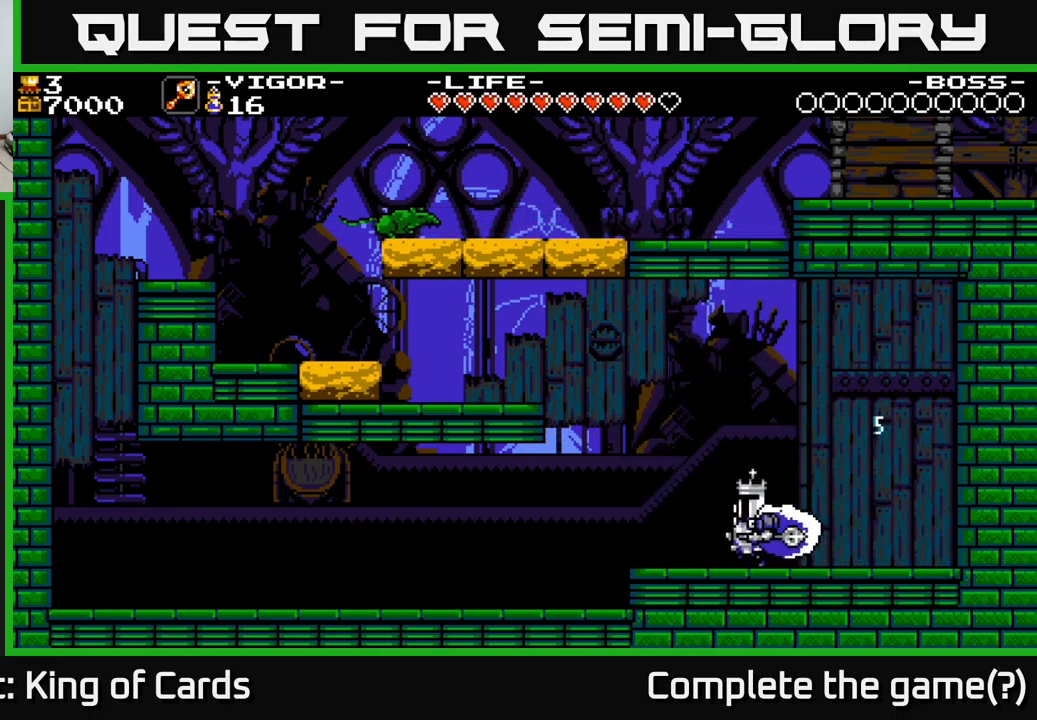
{"buttons": ["A", "DPAD_LEFT"], "right_stick": "center", "events": [[200, "A", "down"]]}
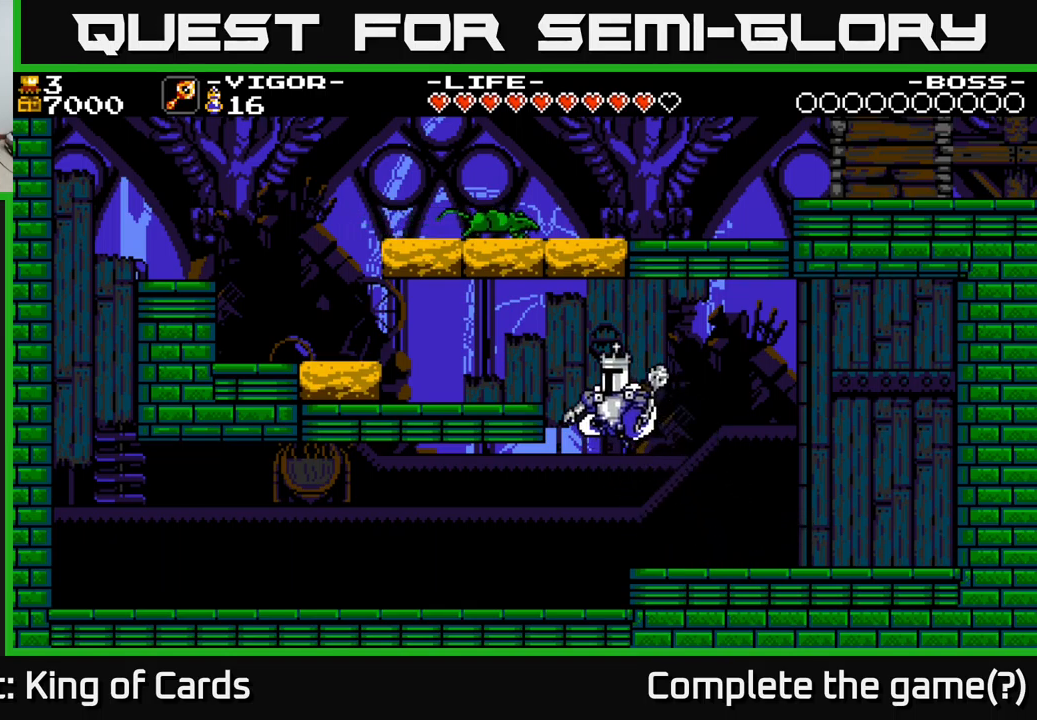
{"buttons": ["DPAD_LEFT"], "right_stick": "center", "events": [[50, "X", "down"], [183, "X", "up"], [300, "A", "up"]]}
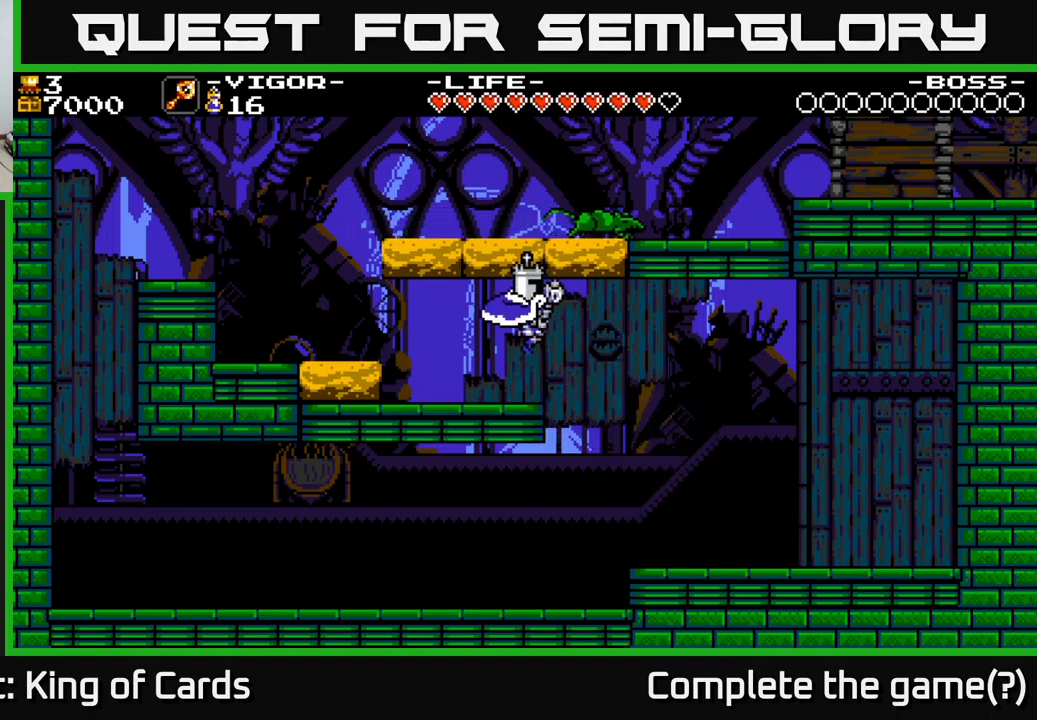
{"buttons": ["DPAD_LEFT"], "right_stick": "center", "events": [[333, "X", "down"], [450, "X", "up"]]}
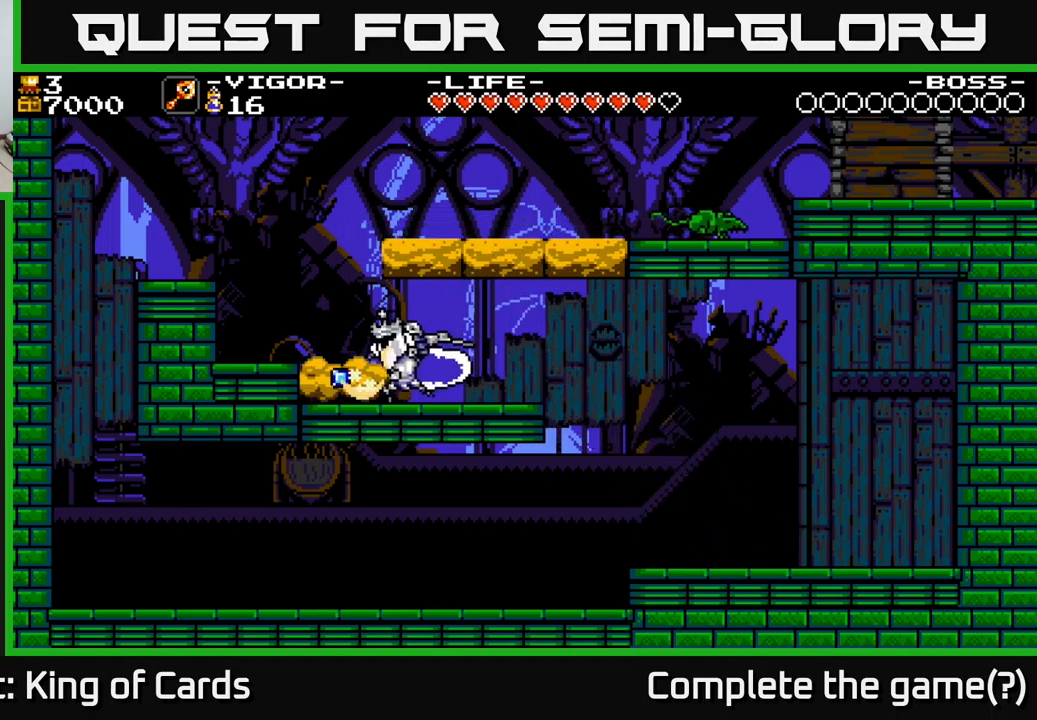
{"buttons": ["DPAD_LEFT"], "right_stick": "center", "events": []}
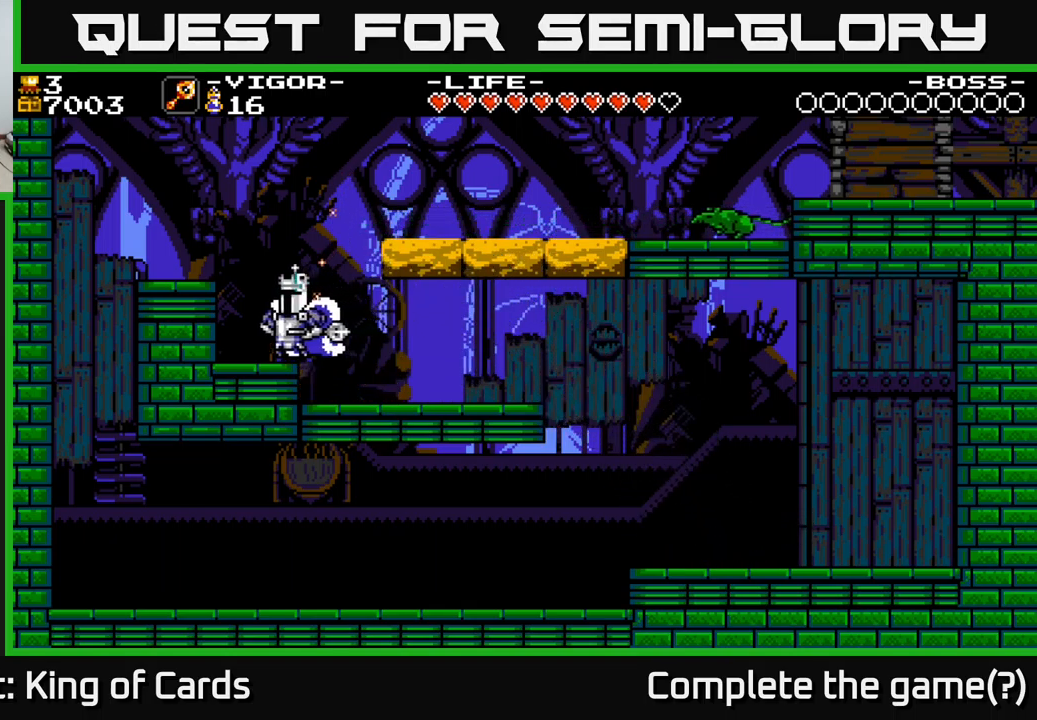
{"buttons": ["DPAD_RIGHT"], "right_stick": "center", "events": [[50, "DPAD_LEFT", "up"], [133, "DPAD_RIGHT", "down"], [150, "A", "down"], [250, "X", "down"], [383, "X", "up"], [467, "A", "up"]]}
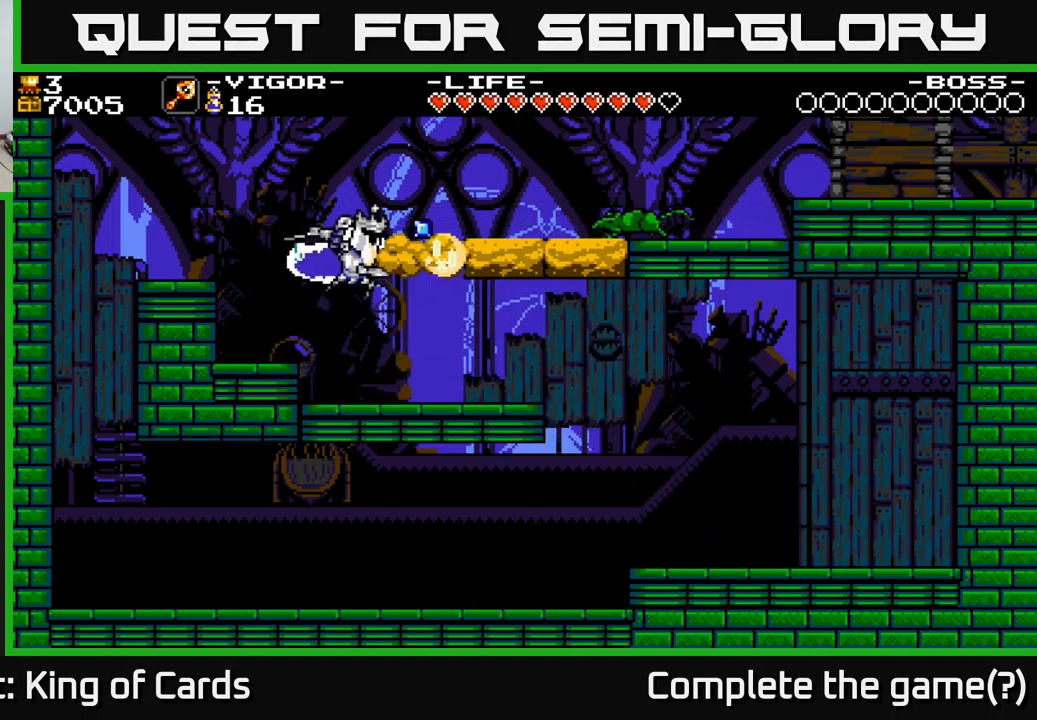
{"buttons": ["A", "DPAD_RIGHT"], "right_stick": "center", "events": [[17, "A", "down"], [183, "A", "up"], [217, "A", "down"]]}
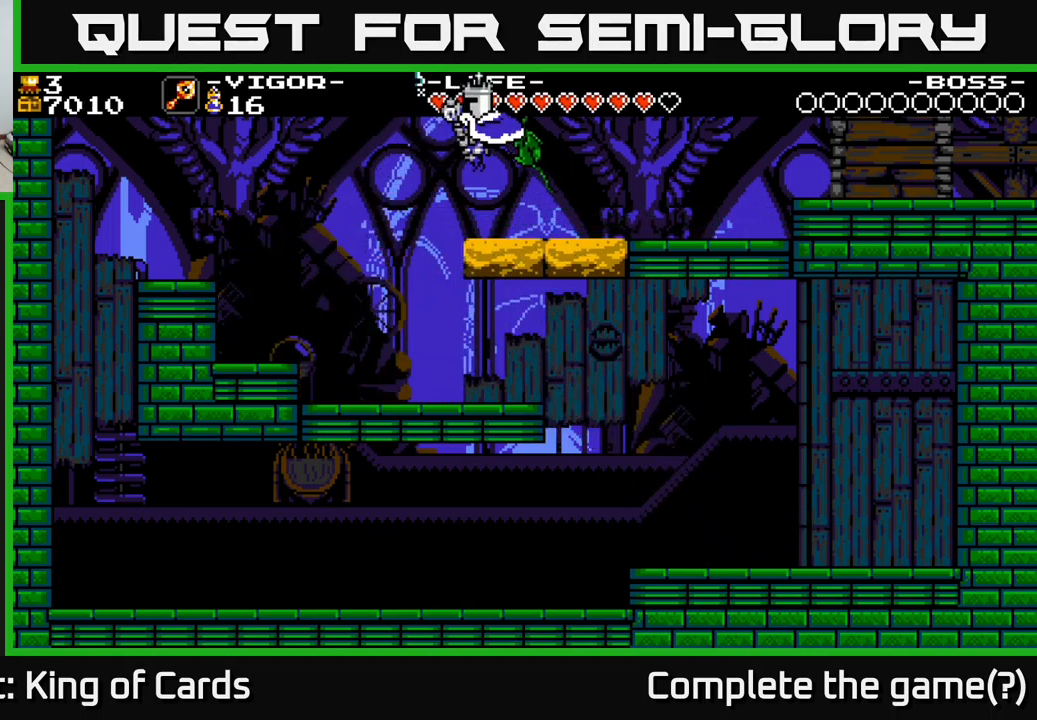
{"buttons": ["DPAD_LEFT"], "right_stick": "center", "events": [[117, "DPAD_RIGHT", "up"], [133, "A", "up"], [217, "DPAD_LEFT", "down"], [383, "DPAD_LEFT", "up"], [467, "DPAD_LEFT", "down"]]}
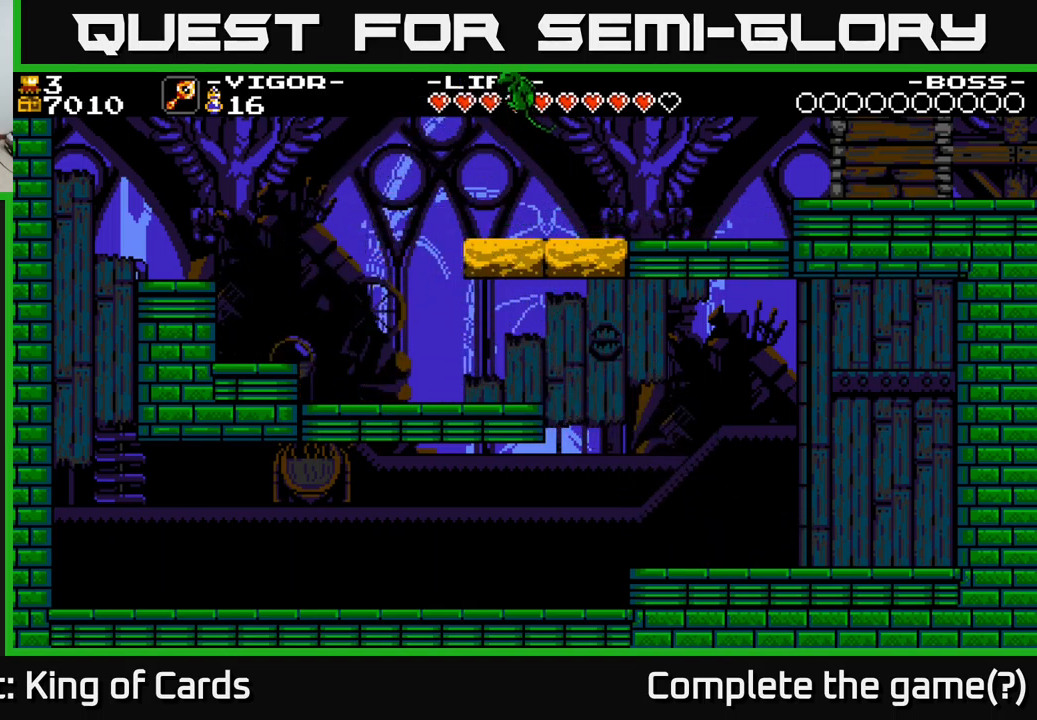
{"buttons": ["DPAD_LEFT"], "right_stick": "center", "events": []}
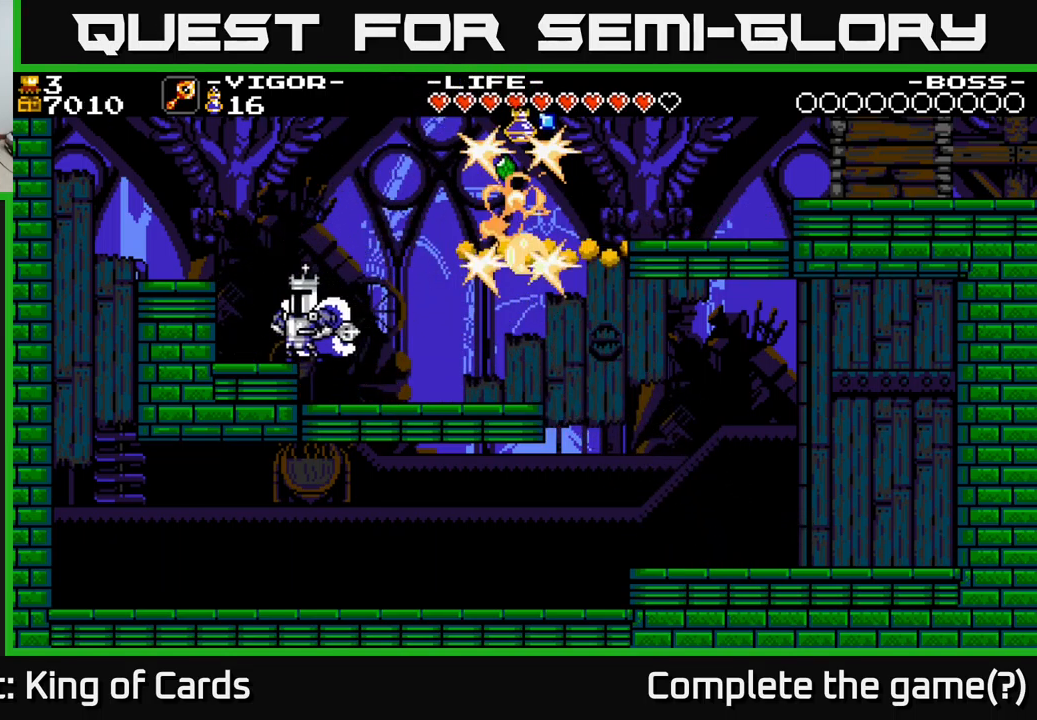
{"buttons": ["DPAD_RIGHT"], "right_stick": "center", "events": [[50, "DPAD_LEFT", "up"], [183, "DPAD_RIGHT", "down"]]}
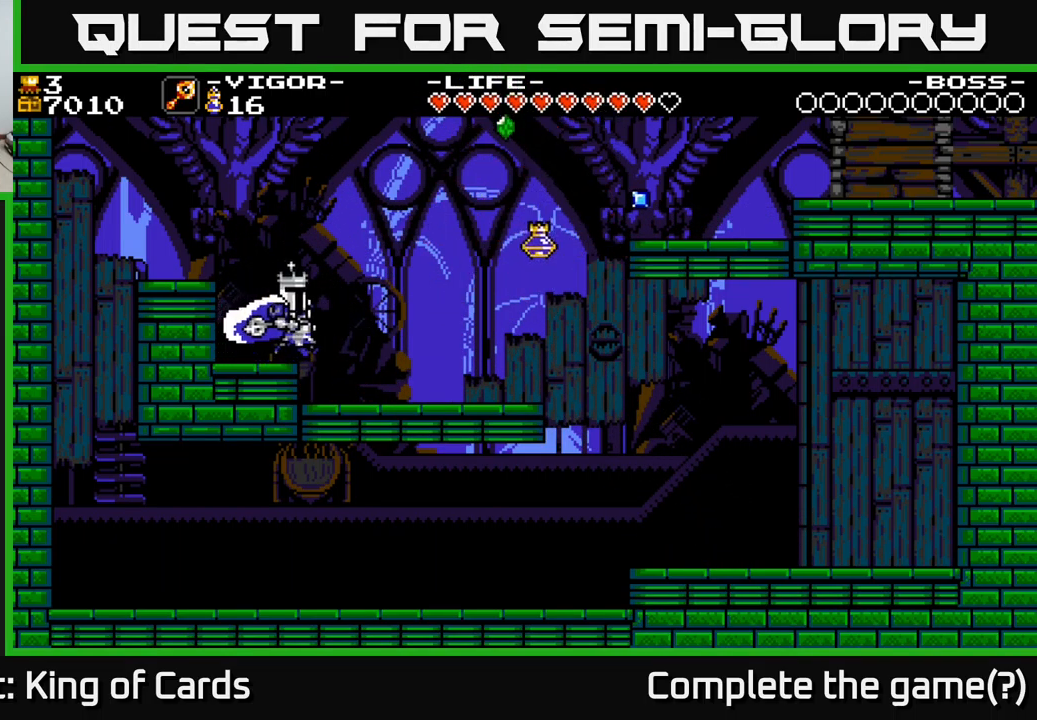
{"buttons": ["DPAD_RIGHT"], "right_stick": "center", "events": []}
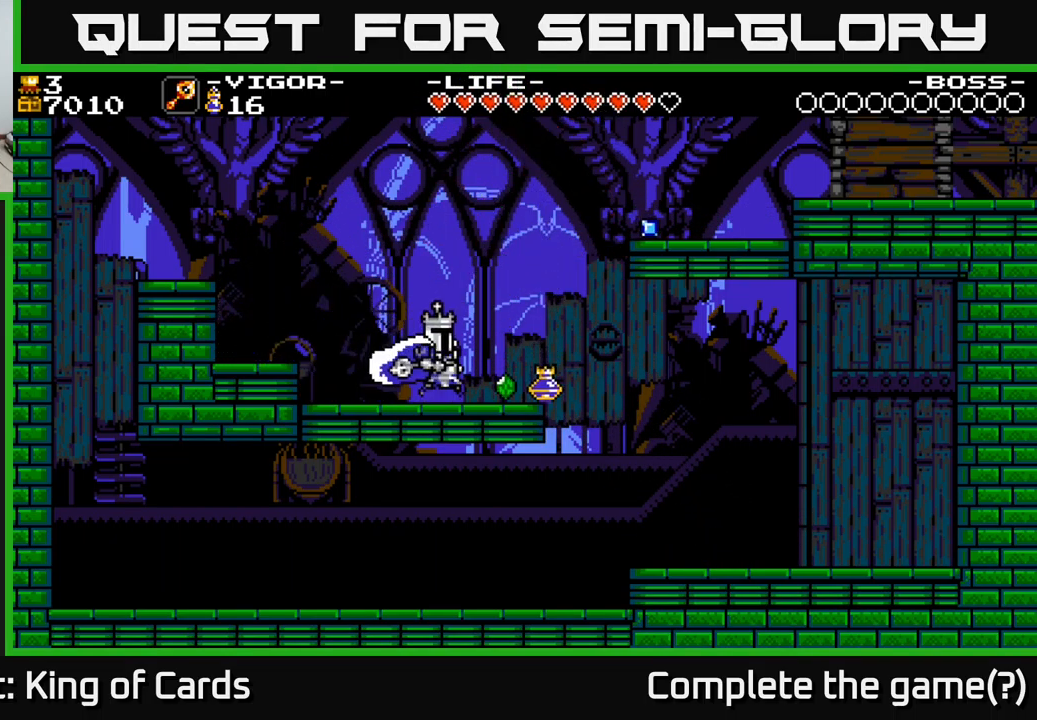
{"buttons": ["A", "DPAD_RIGHT"], "right_stick": "center", "events": [[316, "A", "down"]]}
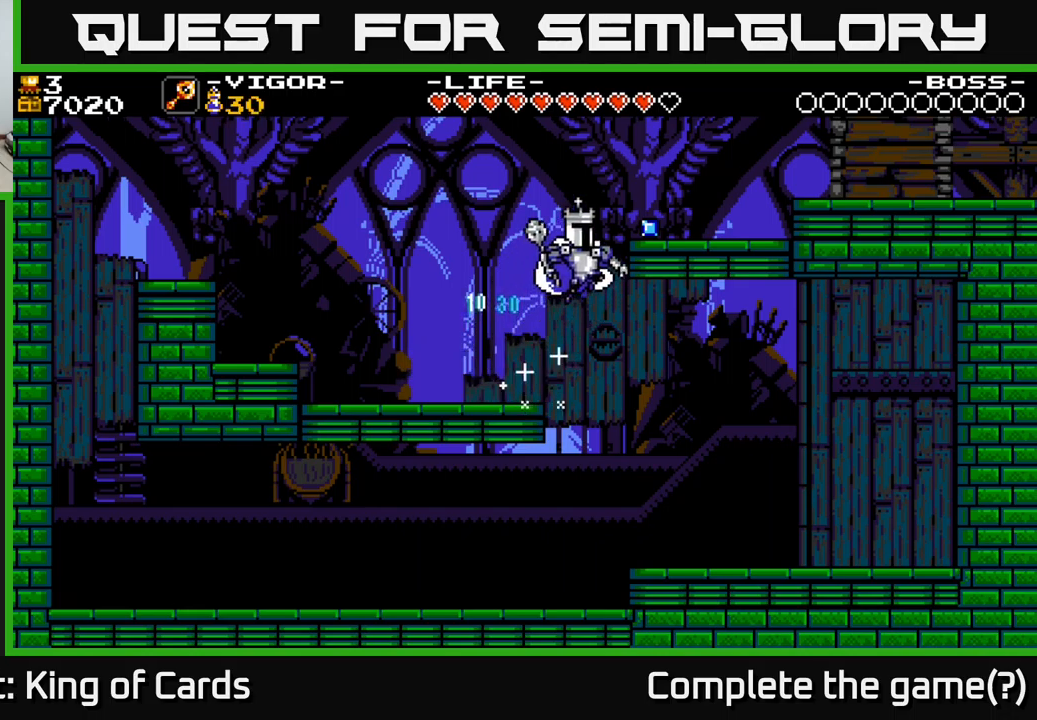
{"buttons": ["DPAD_RIGHT"], "right_stick": "center", "events": [[167, "X", "down"], [234, "A", "up"], [267, "A", "down"], [284, "A", "up"], [284, "X", "up"]]}
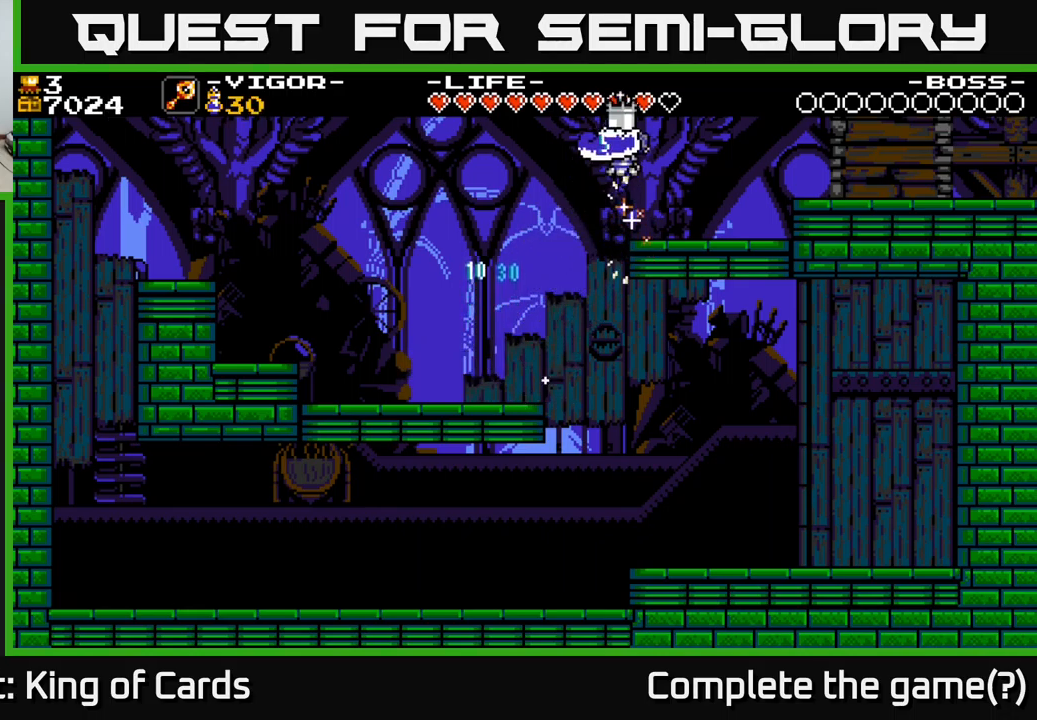
{"buttons": ["DPAD_RIGHT"], "right_stick": "center", "events": []}
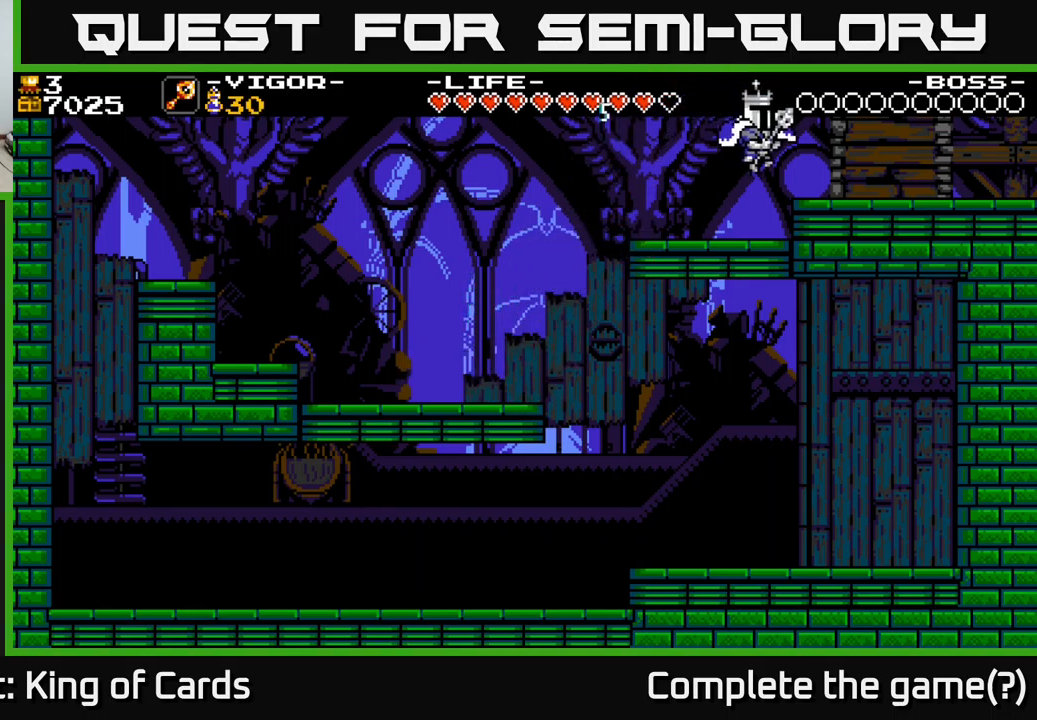
{"buttons": ["DPAD_RIGHT"], "right_stick": "center", "events": [[184, "A", "down"], [250, "A", "up"]]}